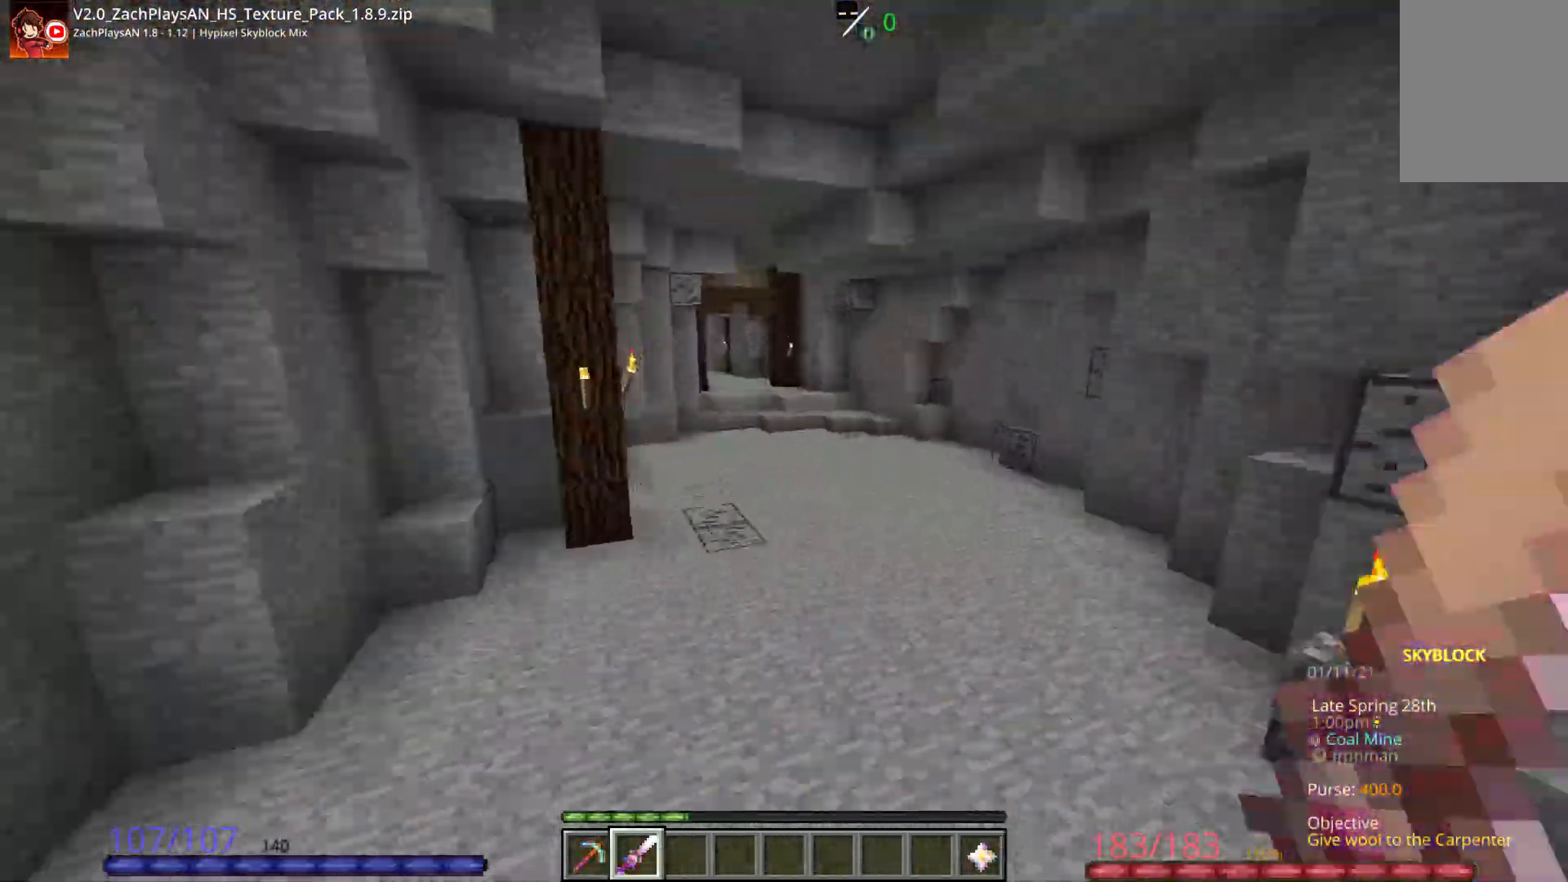
Gameplay with keyboard and mouse; each line is a JSON object with the keys and mouse buttons held at the frame after it. "events" lists presses ("down") and releases ("up") of "a", "d", "s", "space", "w", "mouse_left" and "mouse_right" between this image and that frame as [ms after this image, input, new state], when the widget could be followed in between. "mouse_left", "mouse_right" = the "left", "right" buttons of the "mouse" list. No other keys are recorded. Fast repeated clicks can show as one long hold. Mouse movement is not recorded.
{"keys": ["space", "w"], "mouse": [], "events": [[333, "d", "down"], [367, "d", "up"]]}
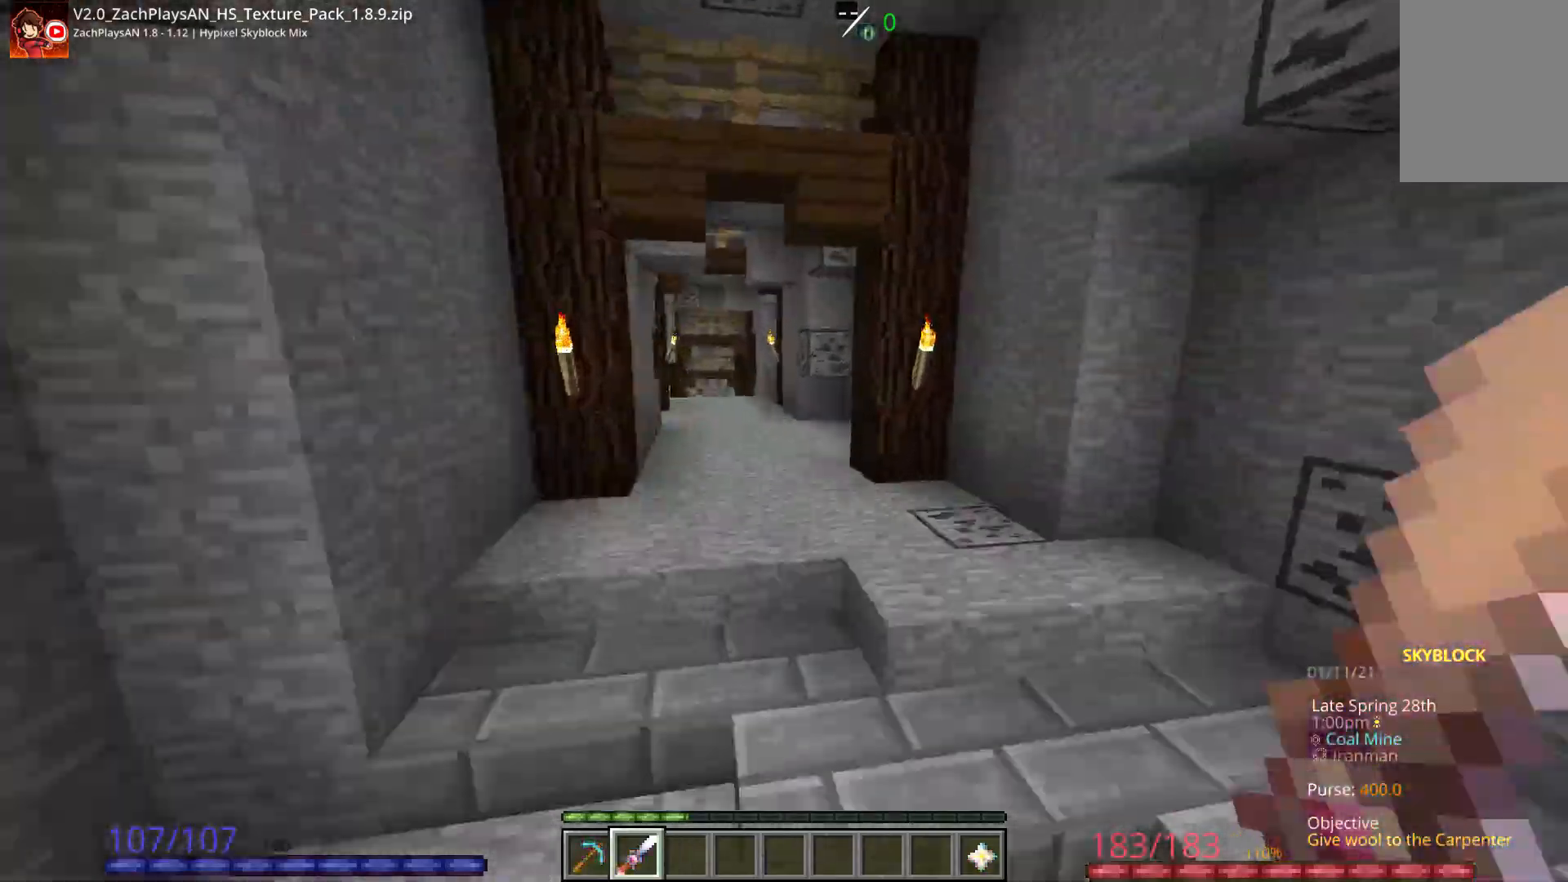
{"keys": ["space", "w"], "mouse": []}
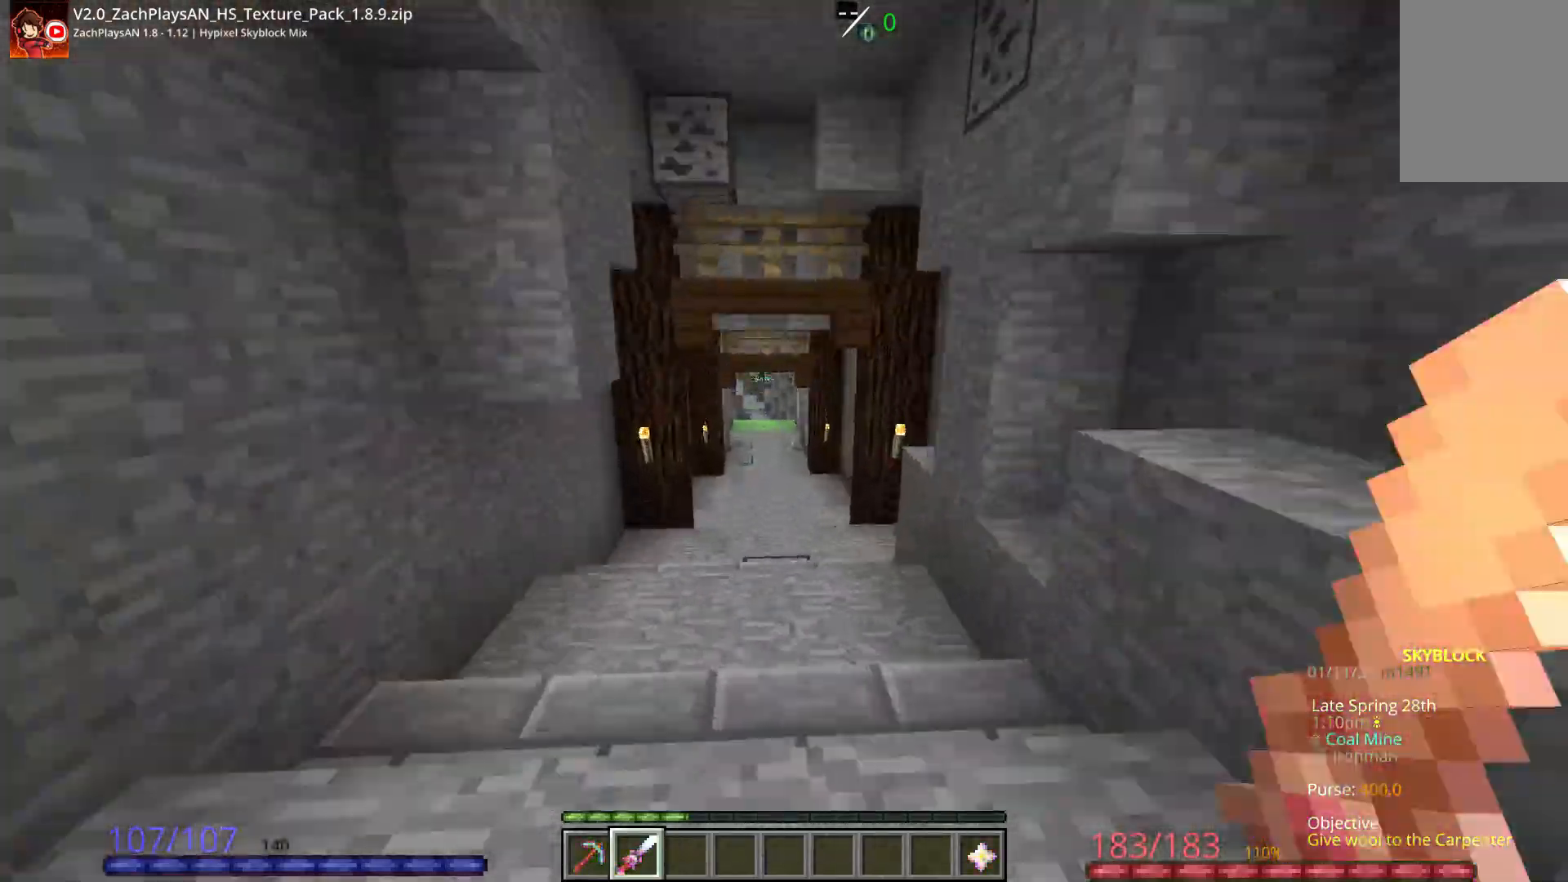
{"keys": ["w"], "mouse": []}
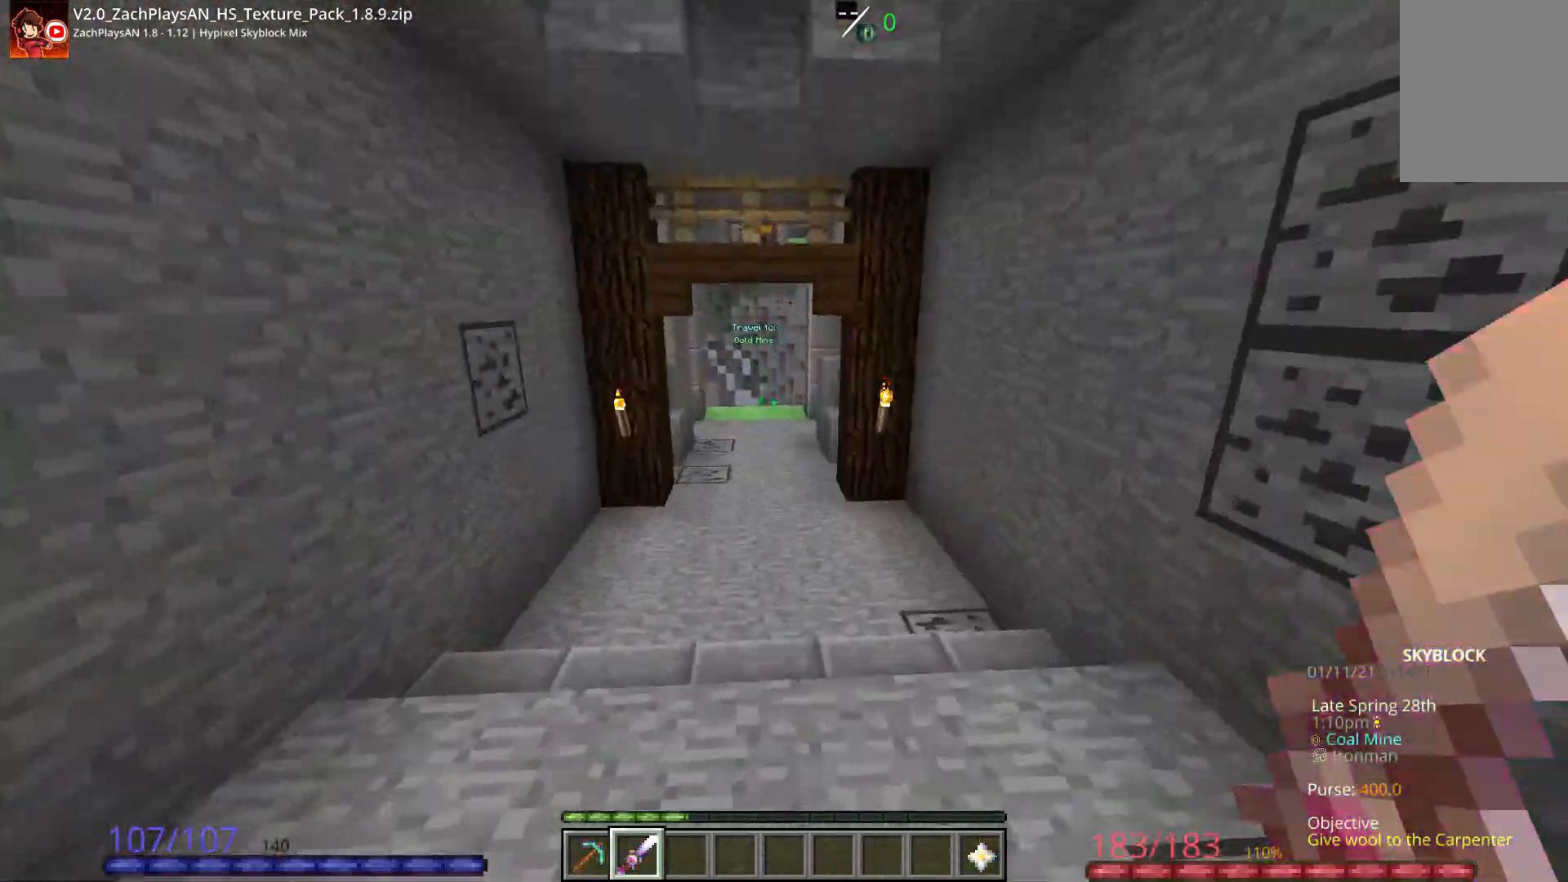
{"keys": ["space", "w"], "mouse": []}
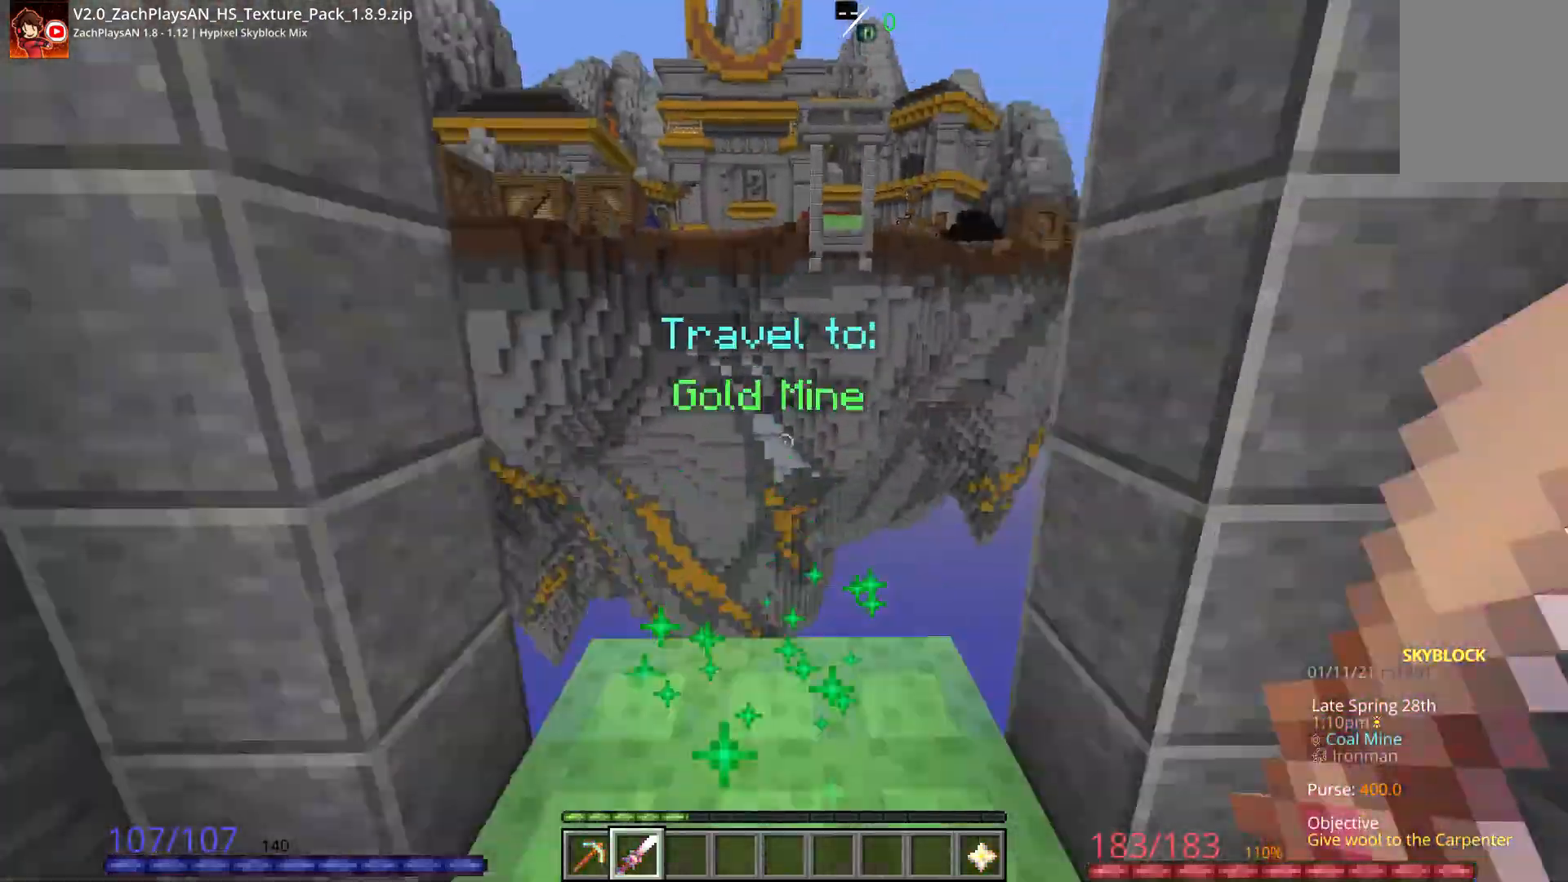
{"keys": [], "mouse": []}
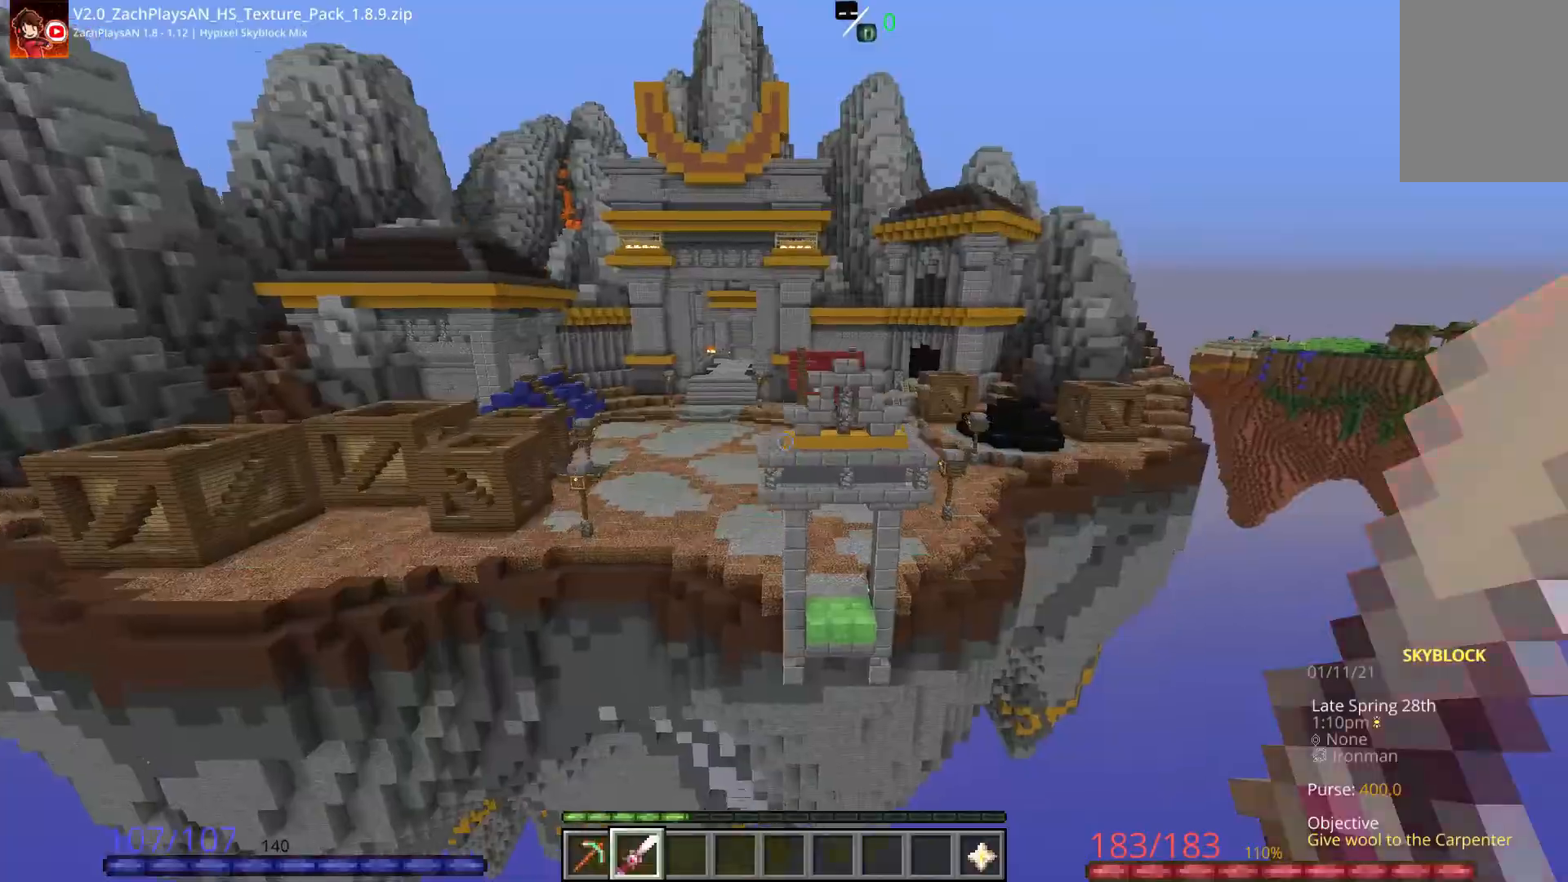
{"keys": [], "mouse": []}
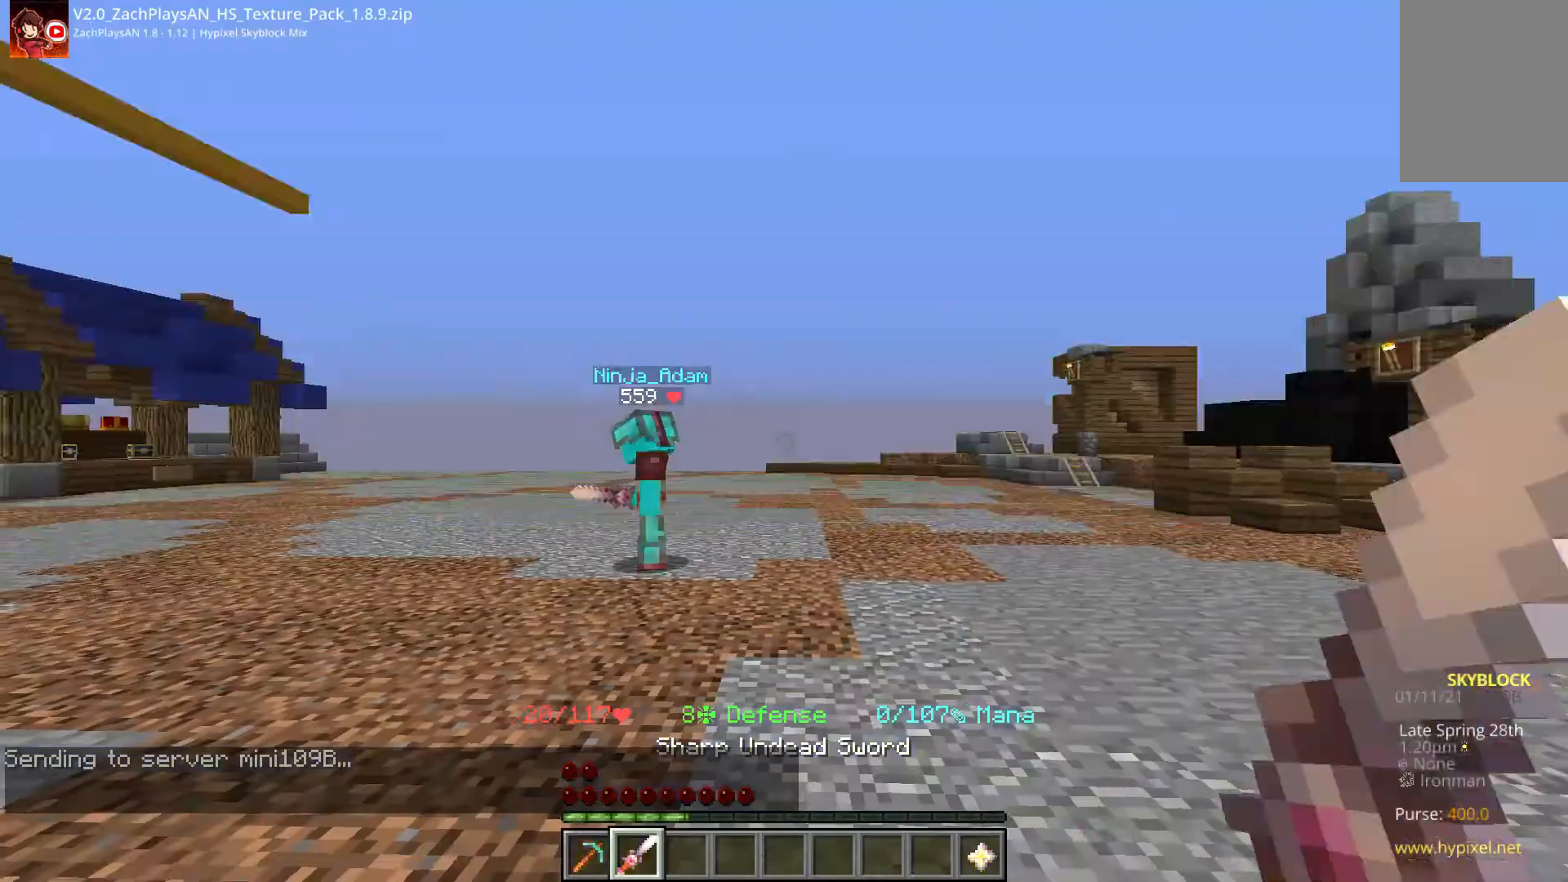
{"keys": [], "mouse": []}
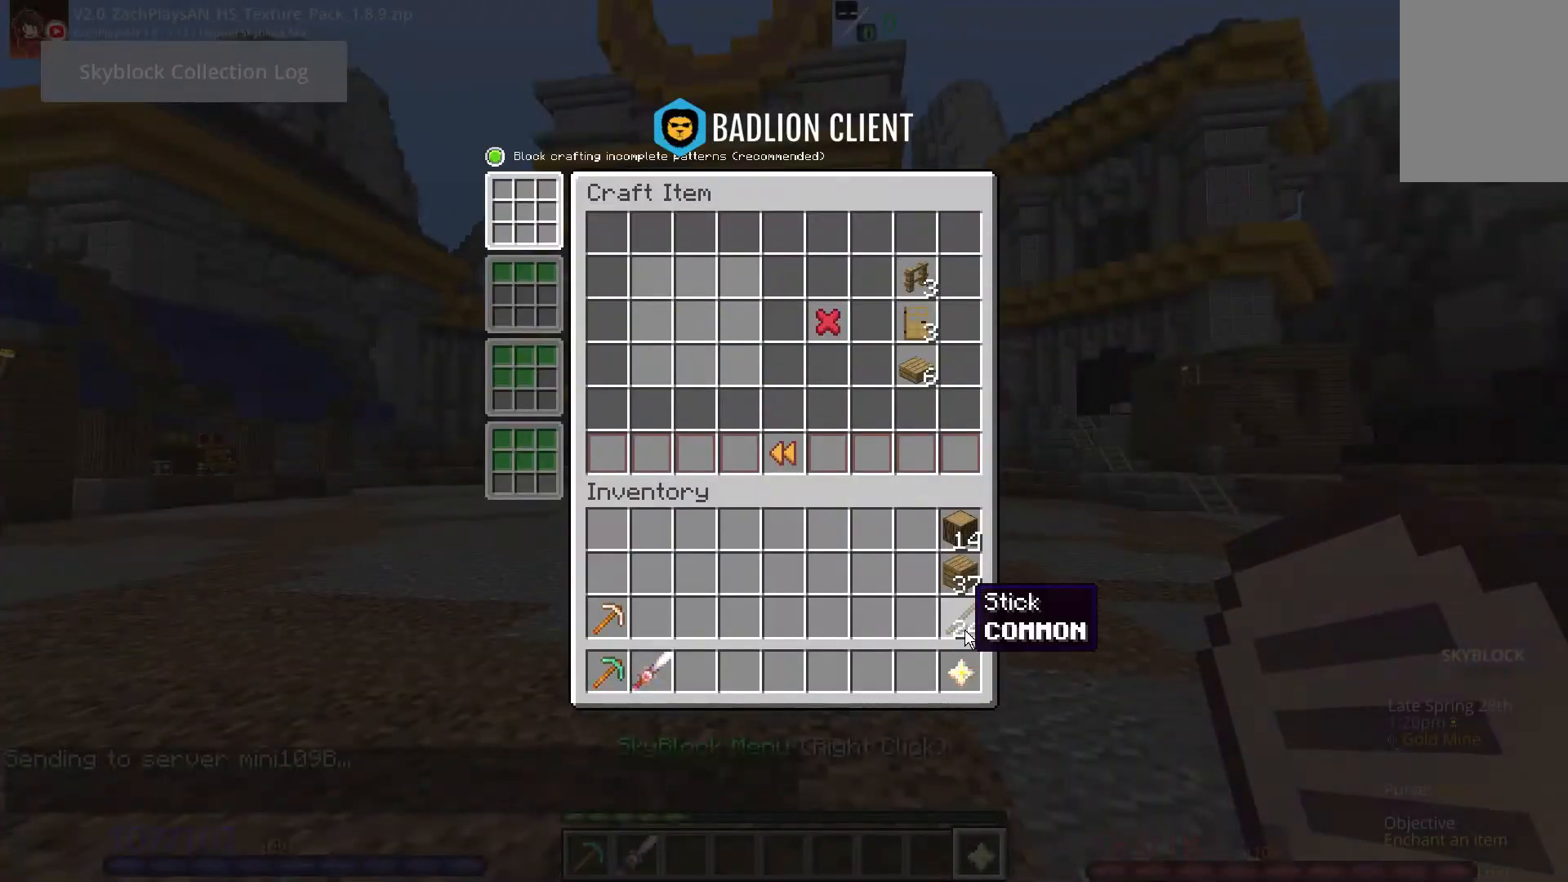
{"keys": [], "mouse": [], "events": []}
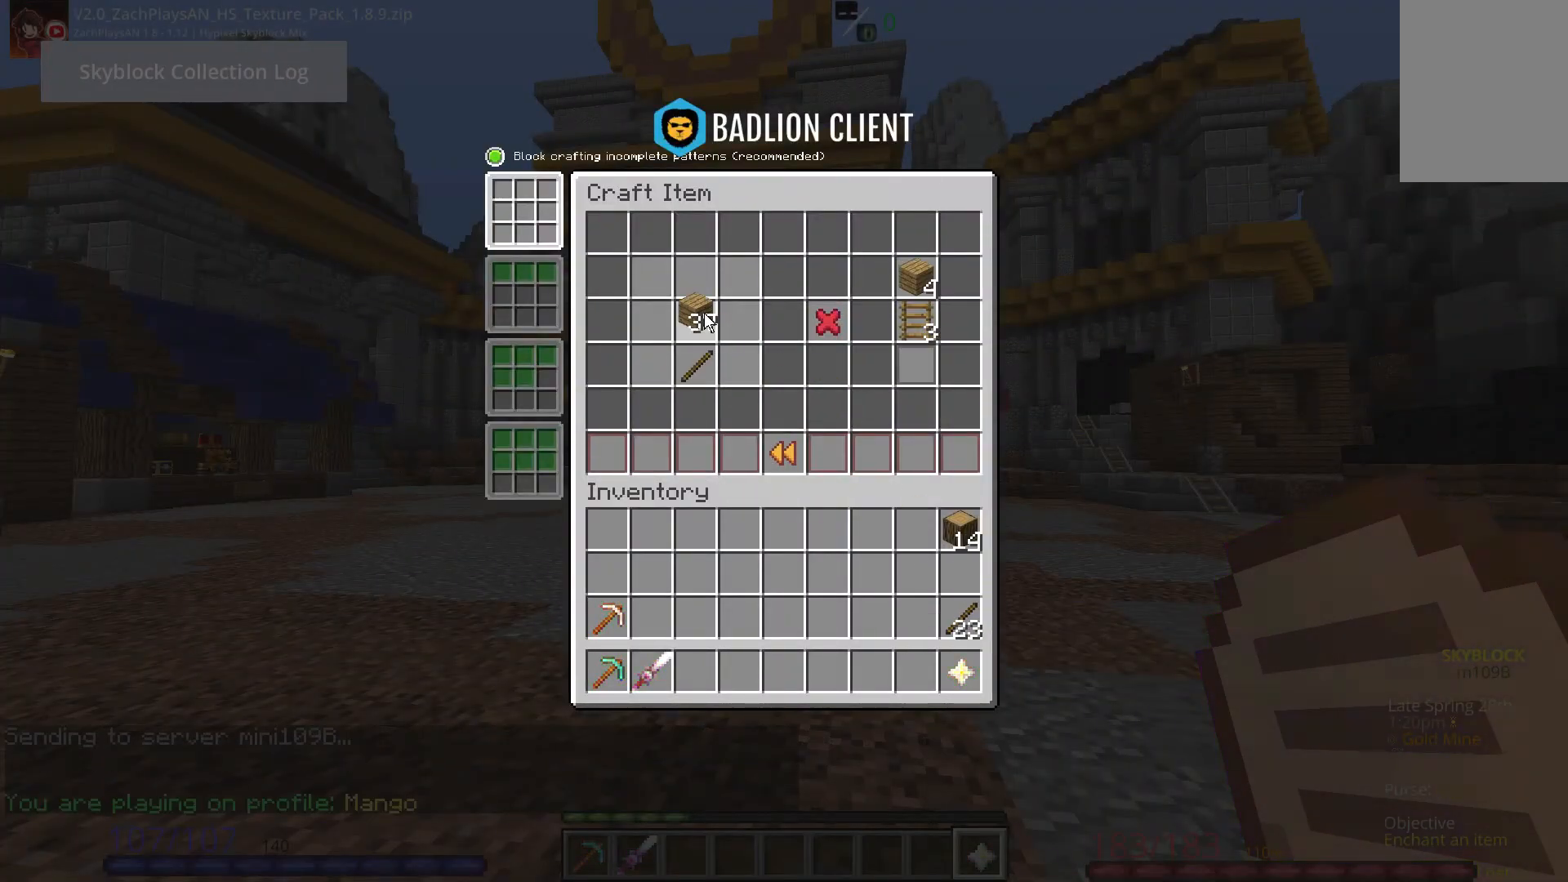
{"keys": [], "mouse": [], "events": []}
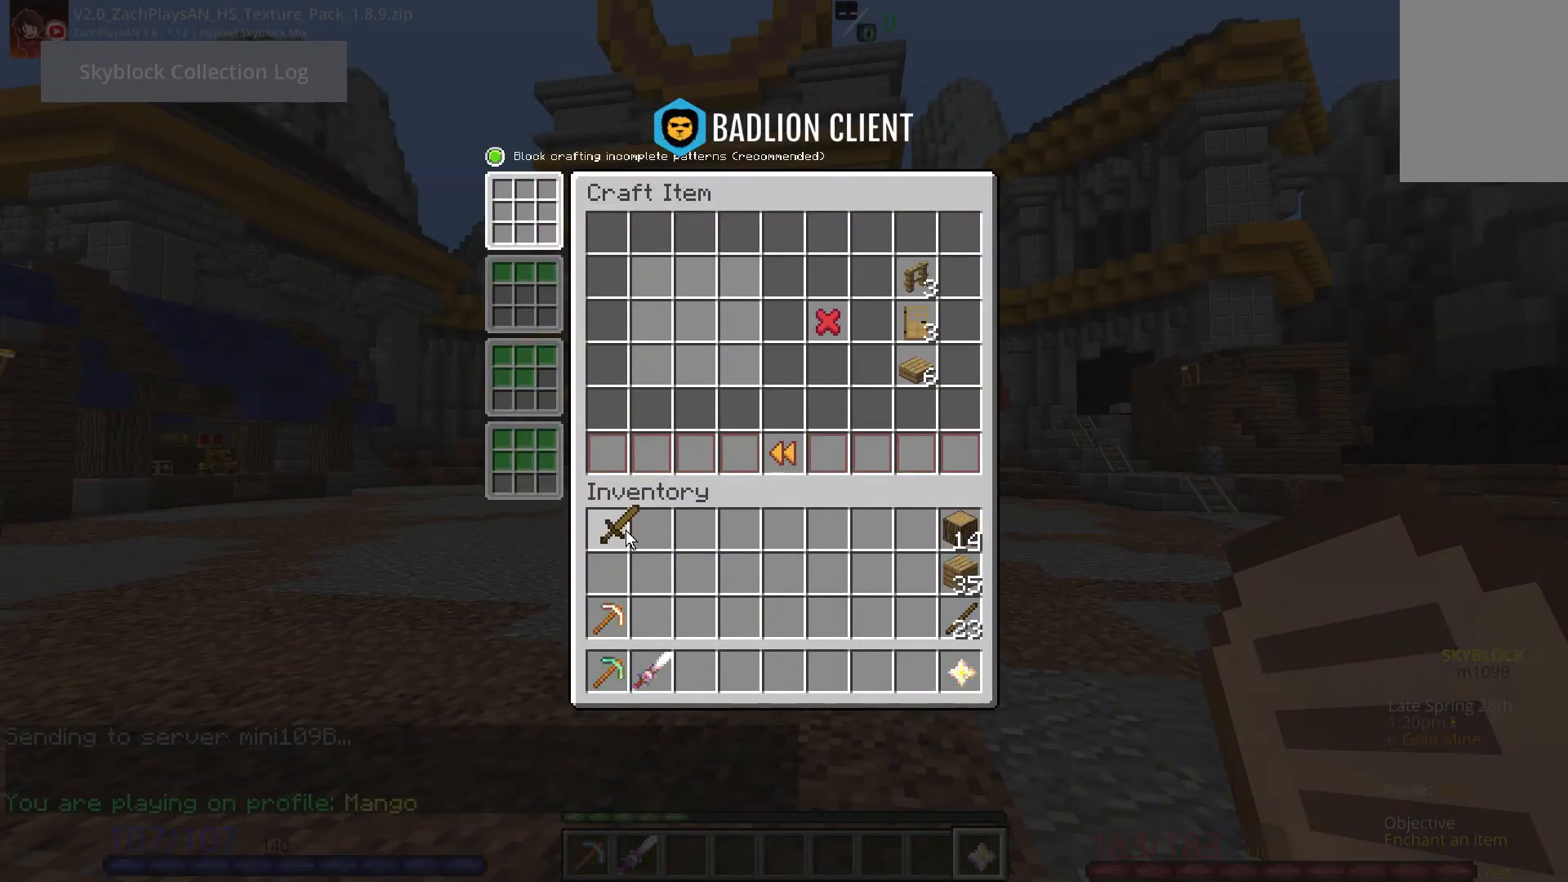
{"keys": ["w"], "mouse": [], "events": [[183, "w", "down"], [400, "w", "up"], [450, "w", "down"]]}
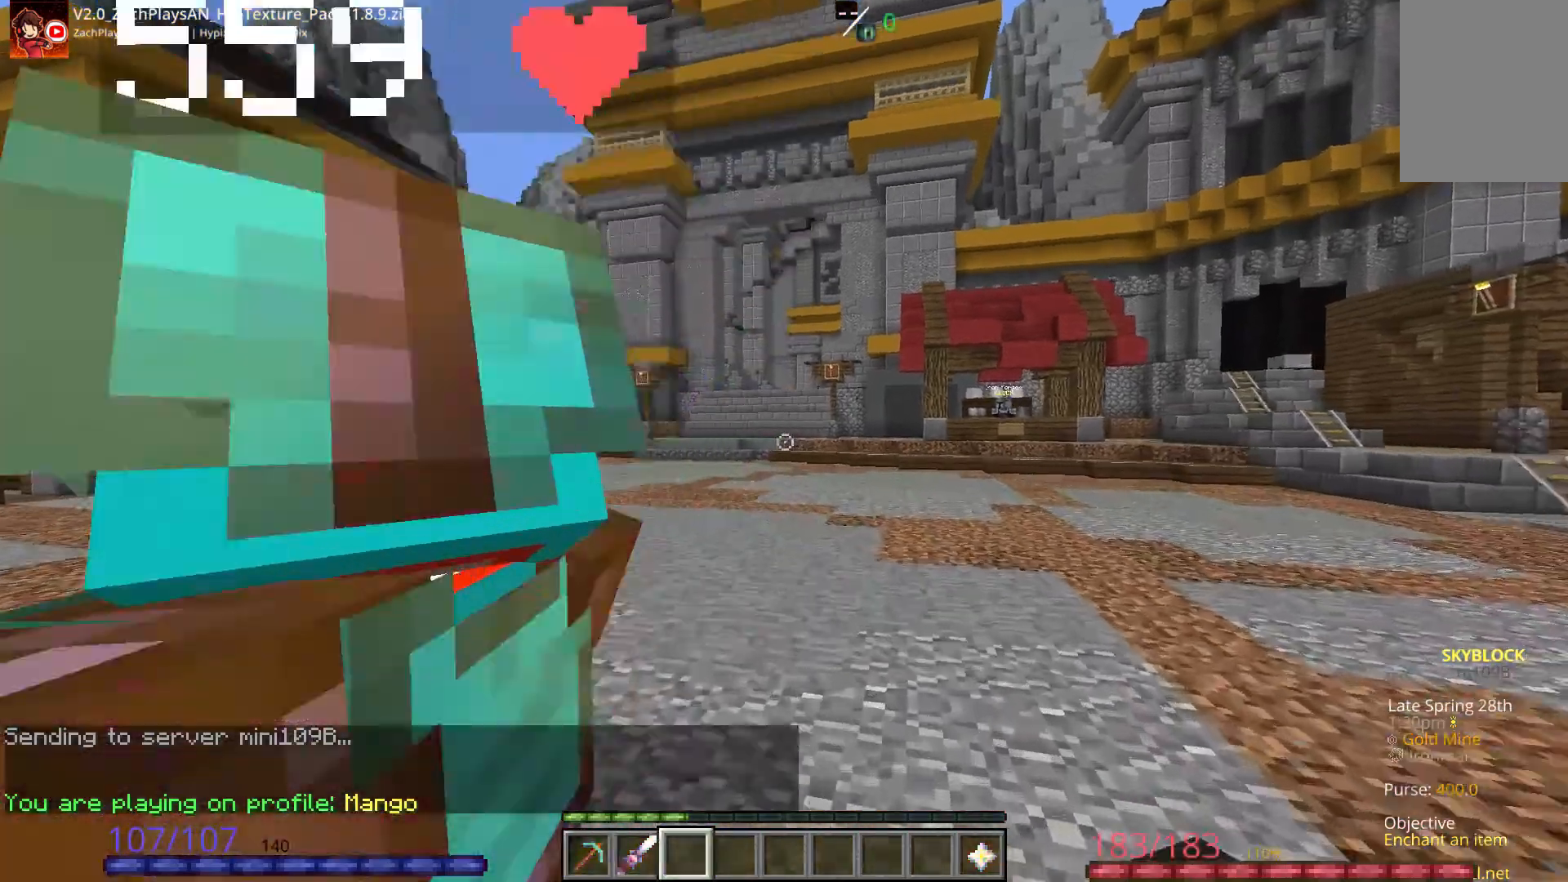
{"keys": ["w"], "mouse": []}
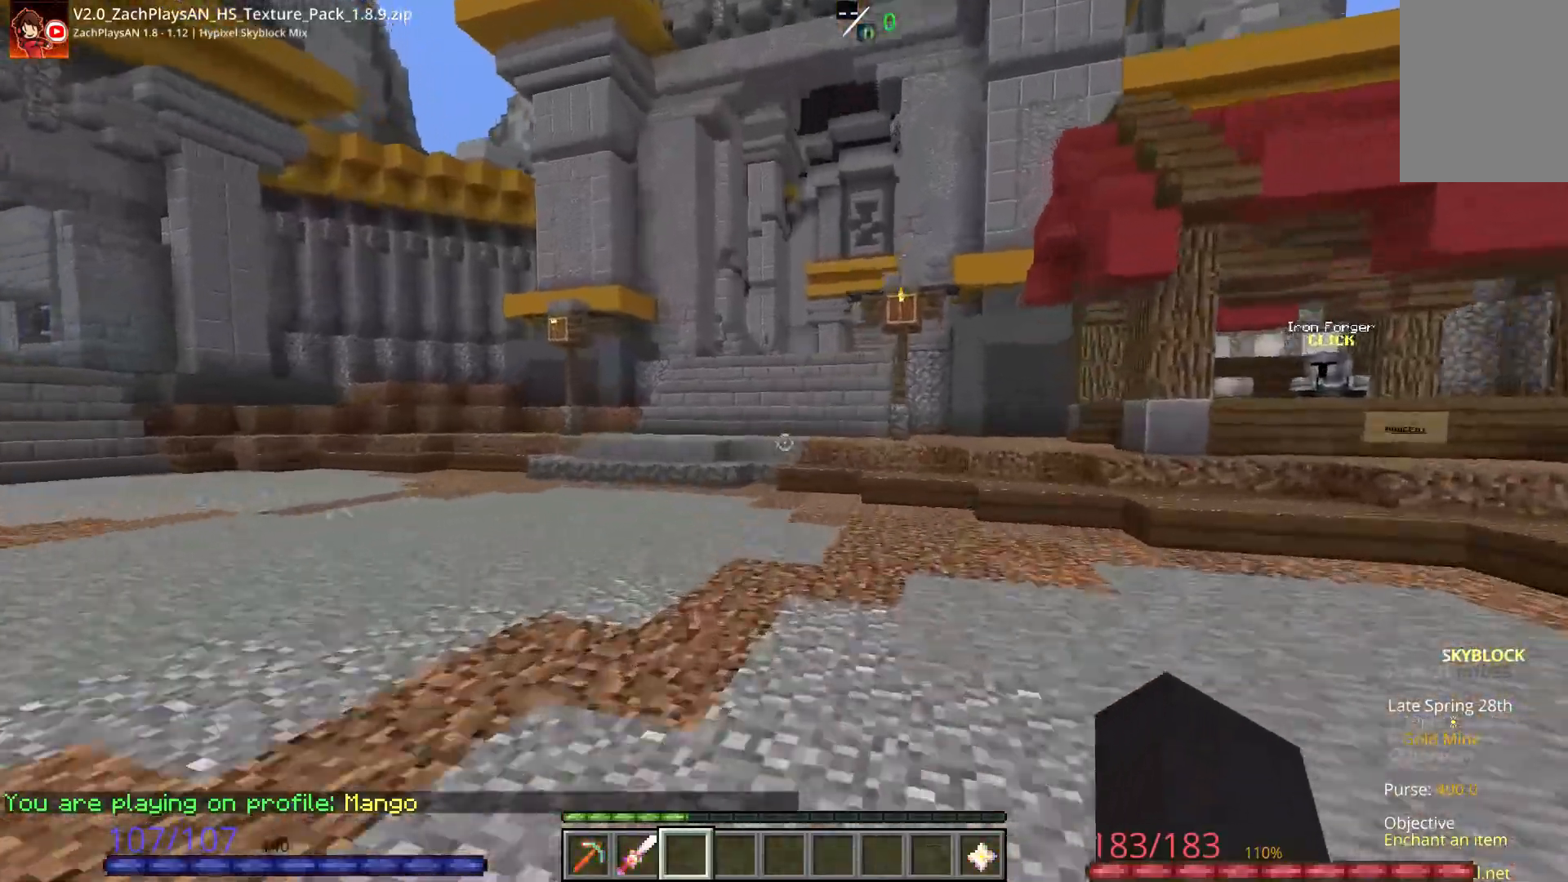
{"keys": ["space", "w"], "mouse": [], "events": [[50, "a", "down"], [83, "a", "up"], [83, "space", "down"]]}
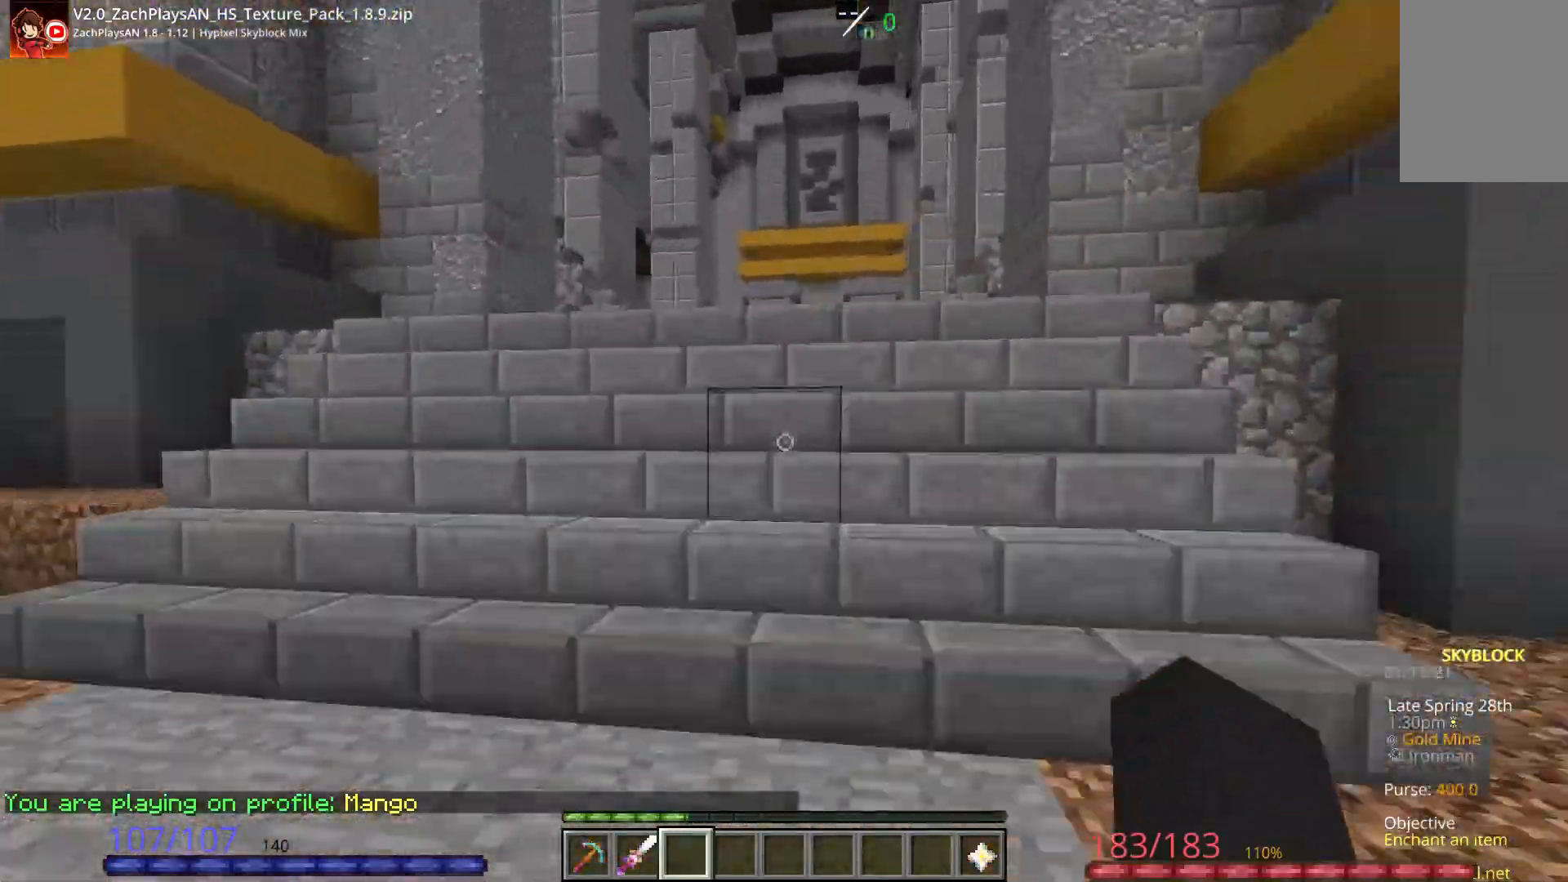
{"keys": ["space", "w"], "mouse": [], "events": []}
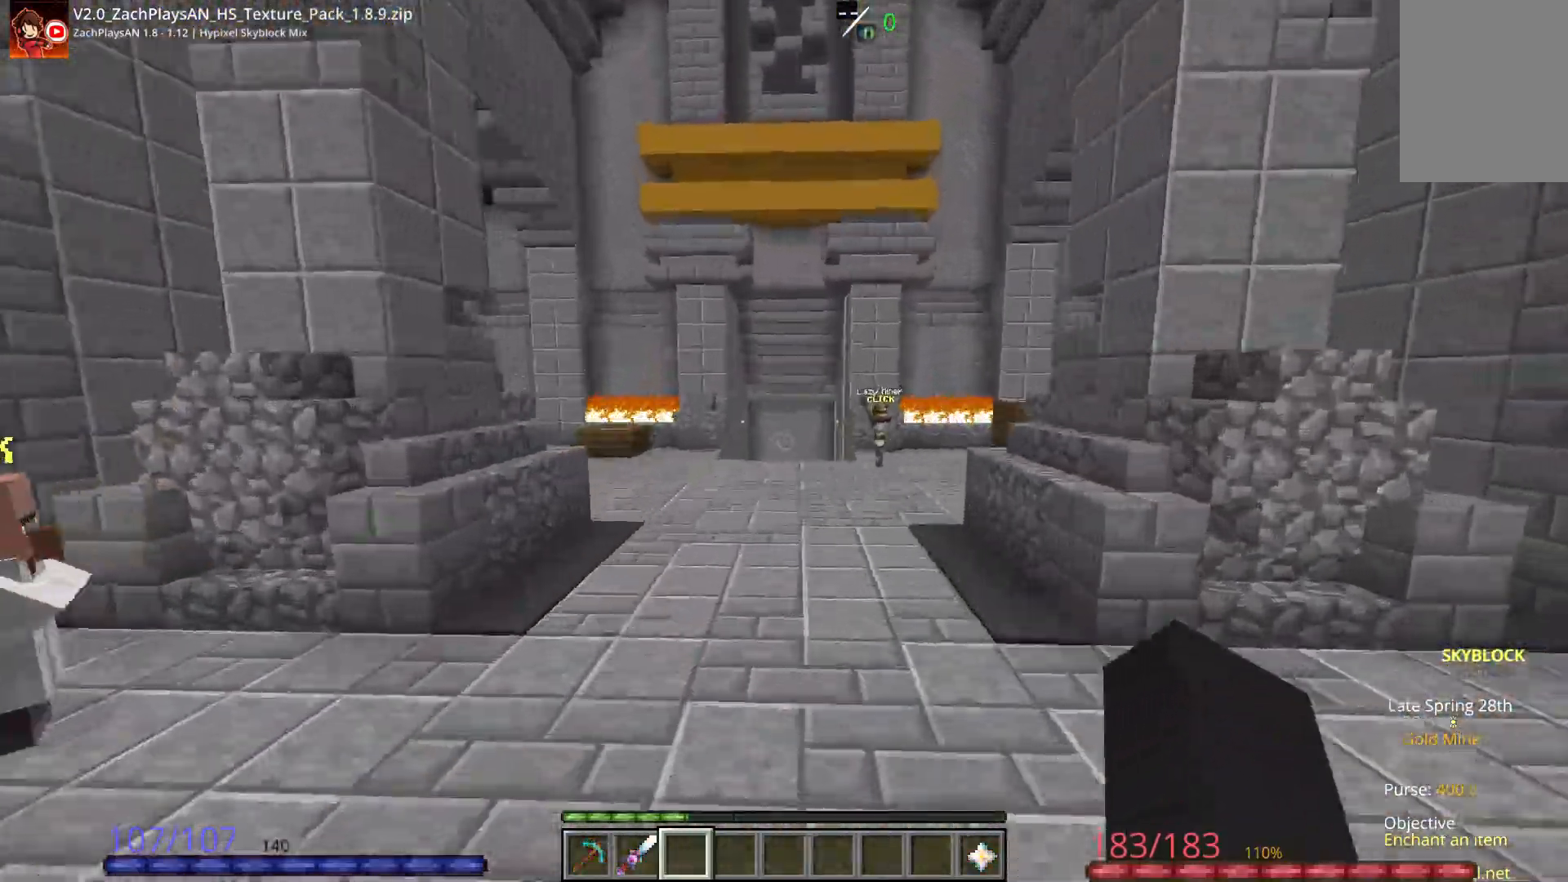
{"keys": ["space", "w"], "mouse": [], "events": []}
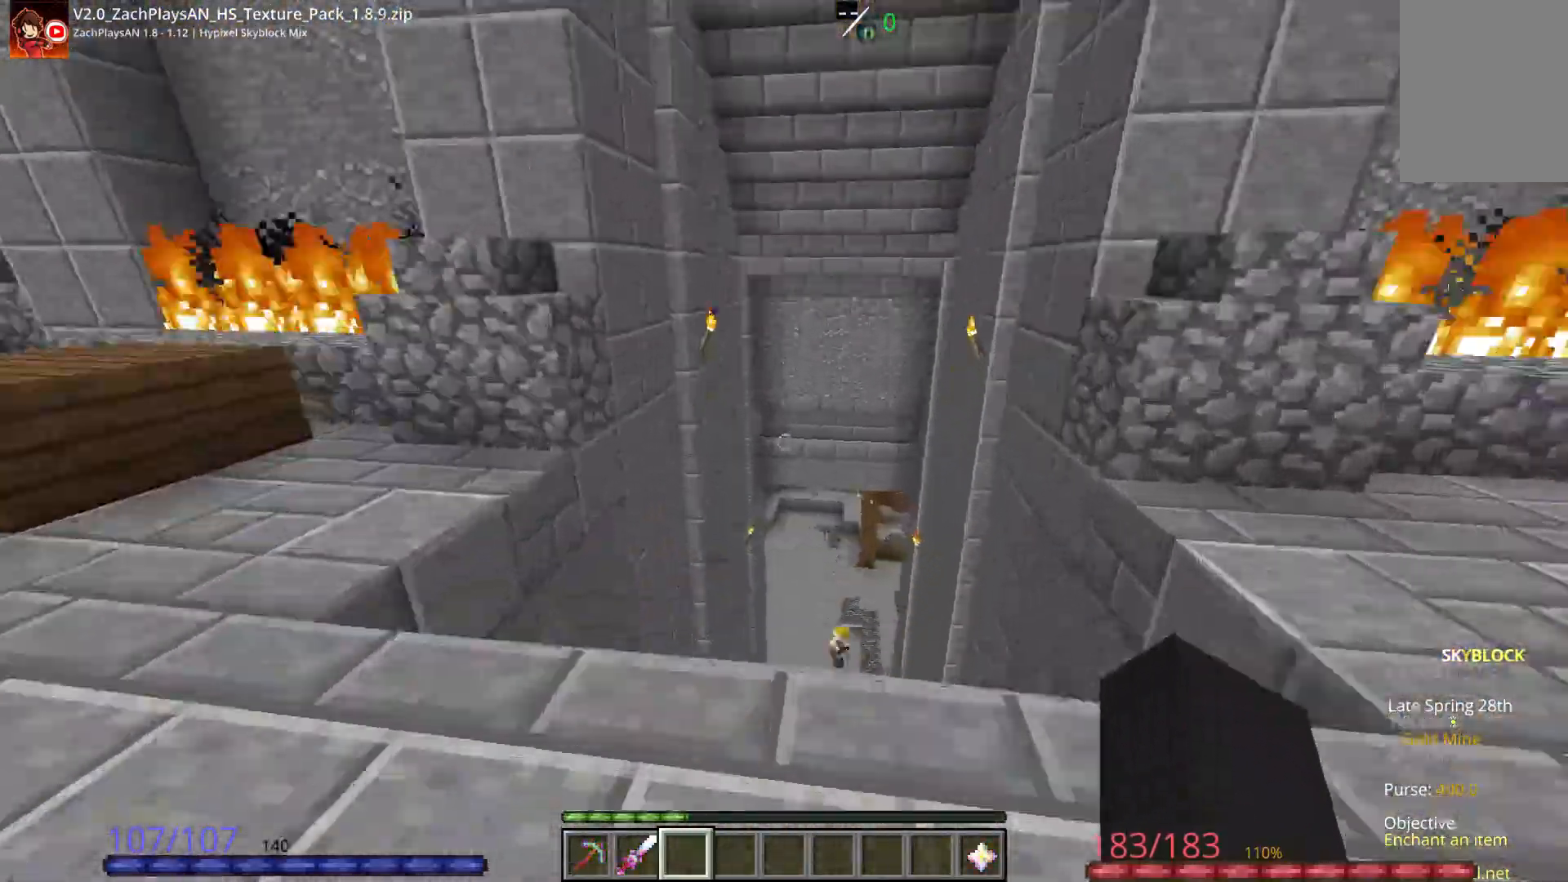
{"keys": ["space", "w"], "mouse": [], "events": []}
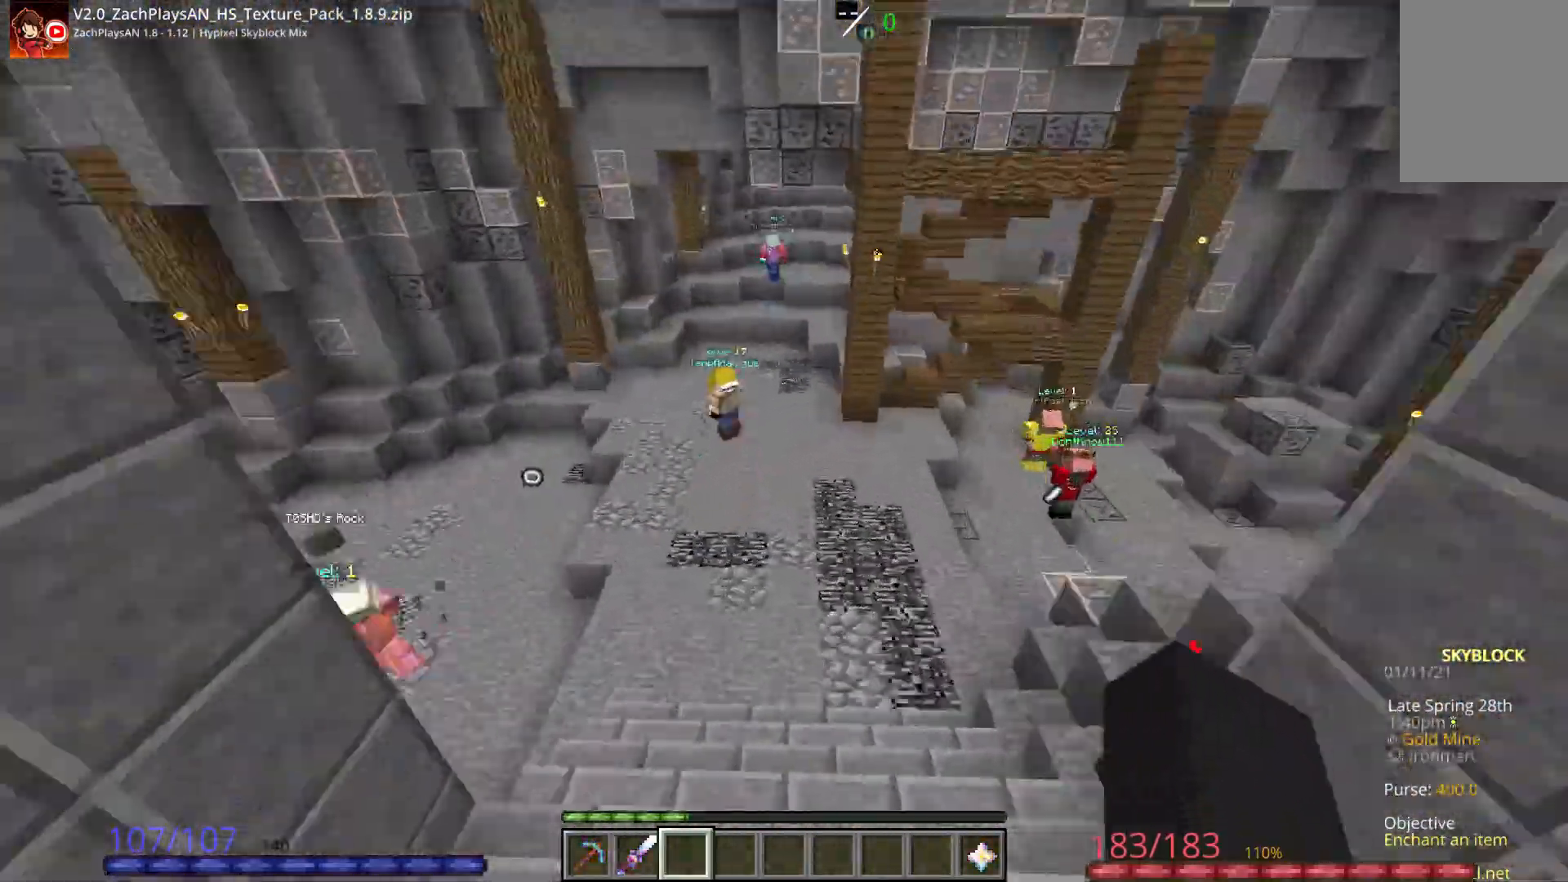
{"keys": ["w"], "mouse": [], "events": [[300, "space", "up"], [350, "w", "up"], [383, "w", "down"]]}
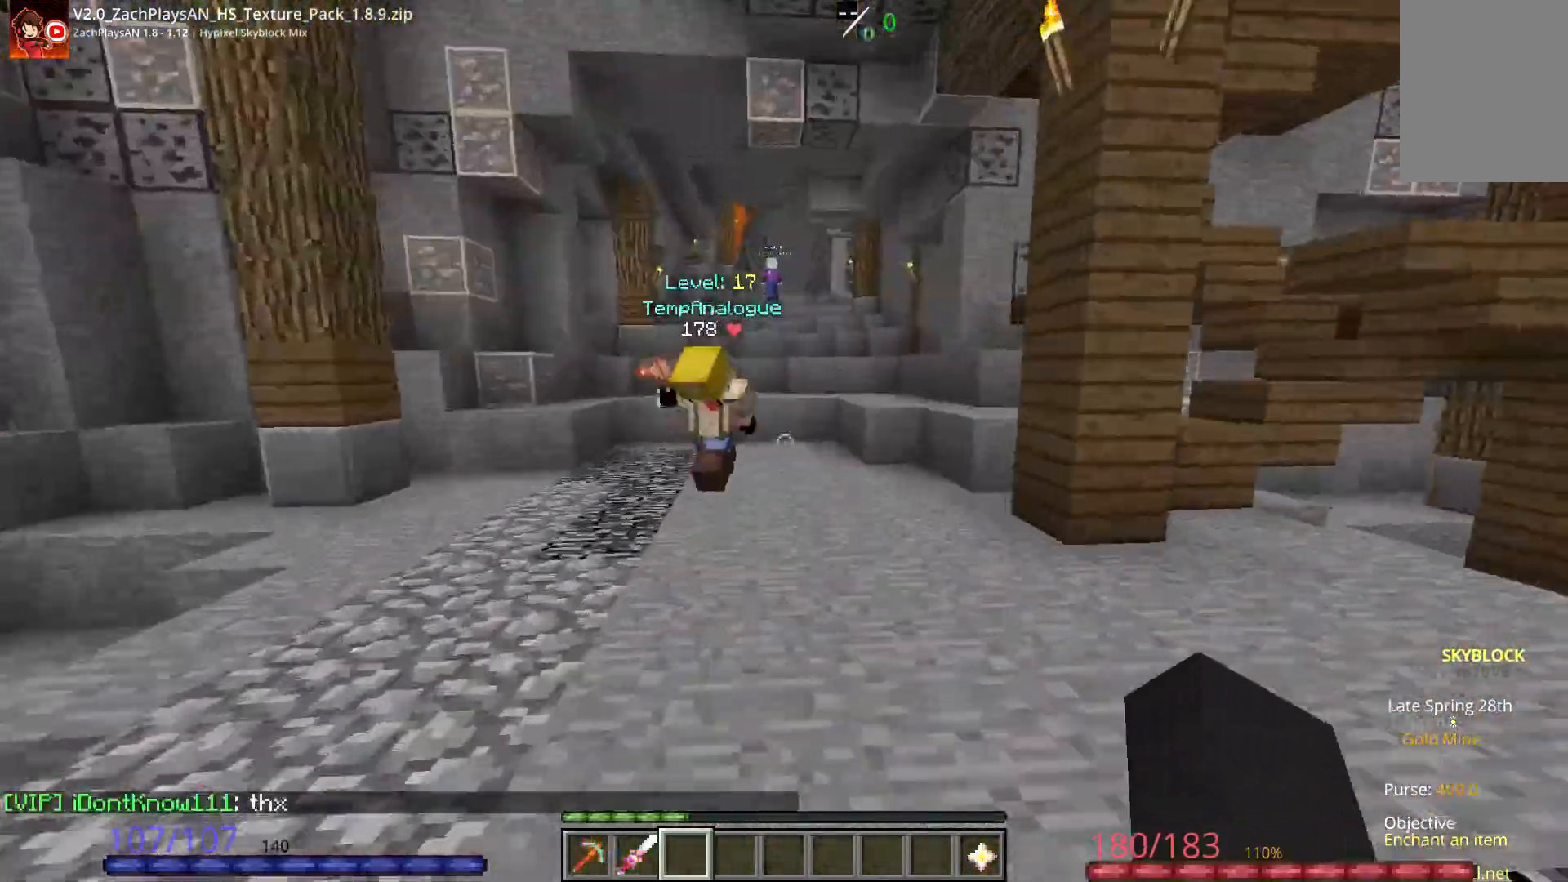
{"keys": ["w"], "mouse": [], "events": [[267, "space", "down"], [300, "space", "up"], [450, "space", "down"], [483, "space", "up"]]}
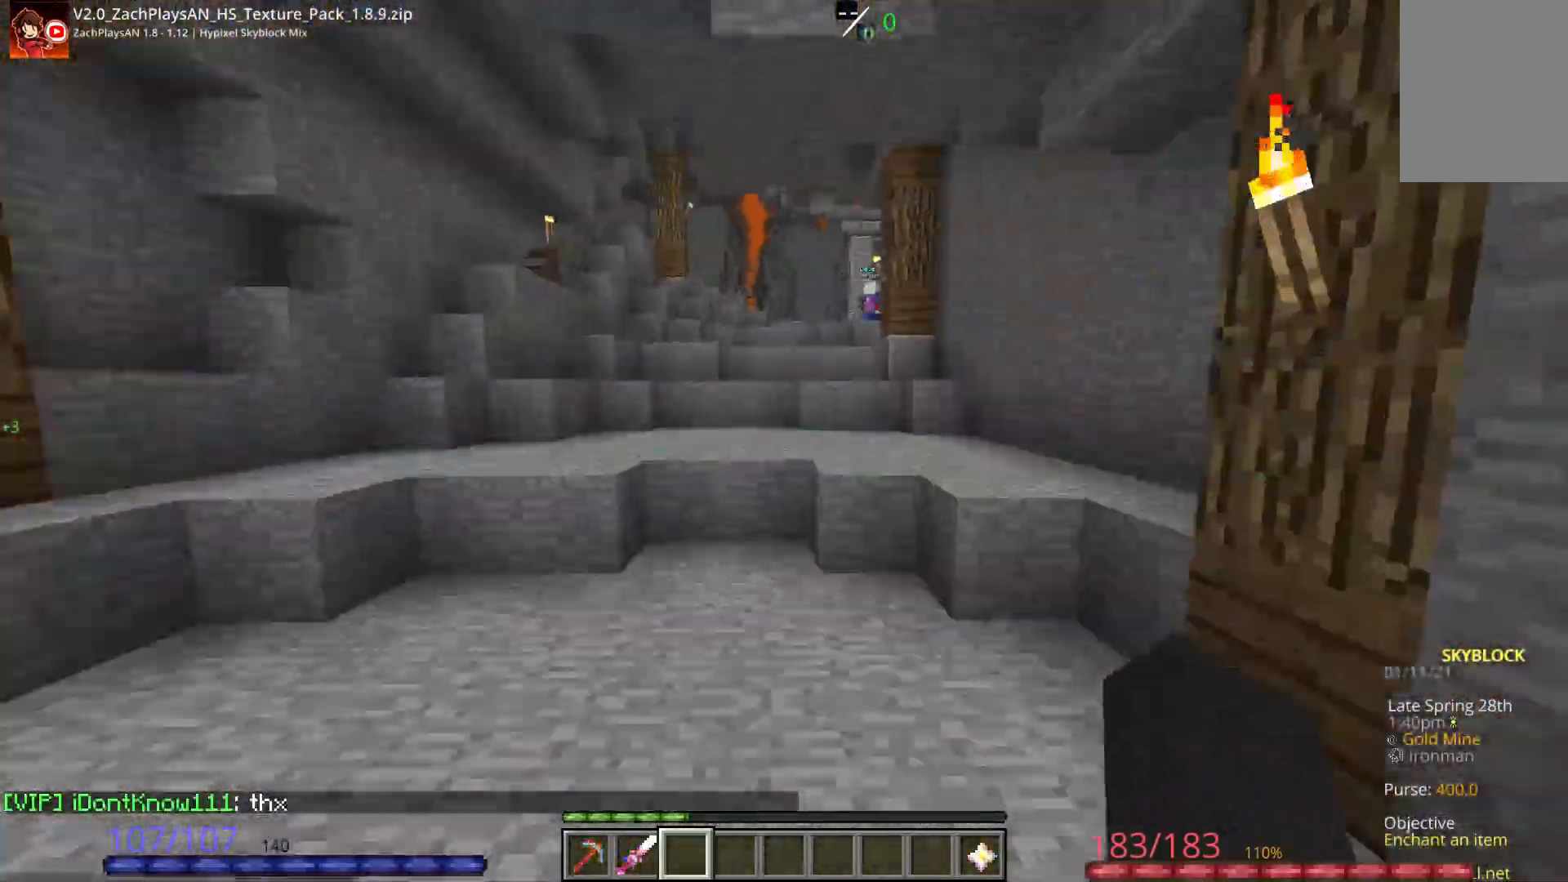
{"keys": ["w"], "mouse": [], "events": [[100, "space", "down"], [133, "space", "up"], [283, "space", "down"], [317, "space", "up"], [417, "space", "down"], [450, "space", "up"]]}
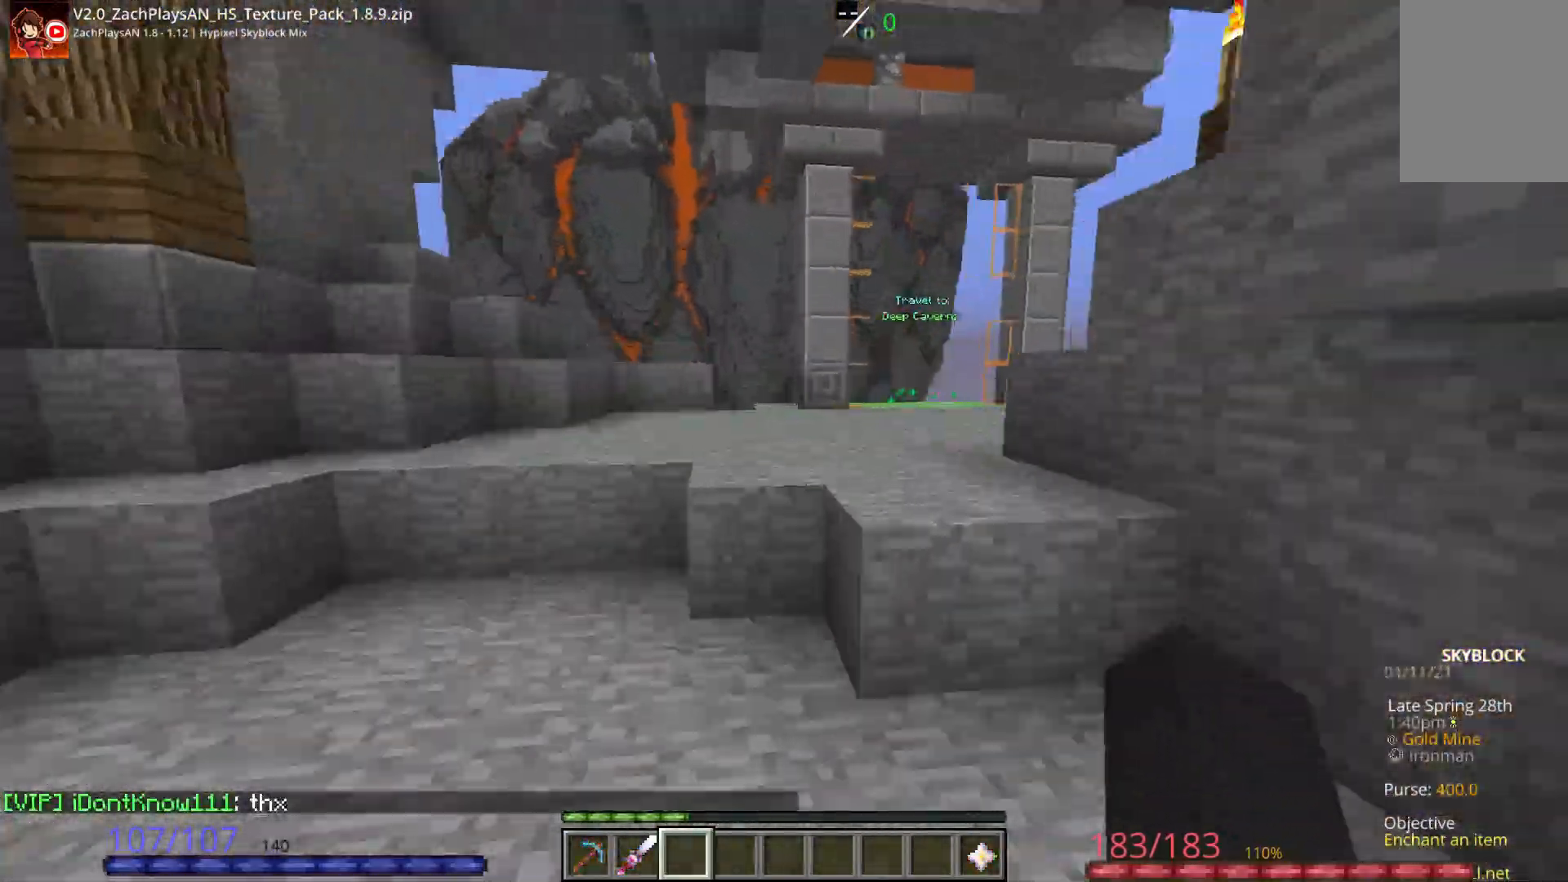
{"keys": [], "mouse": [], "events": [[33, "space", "down"], [67, "space", "up"], [383, "w", "up"]]}
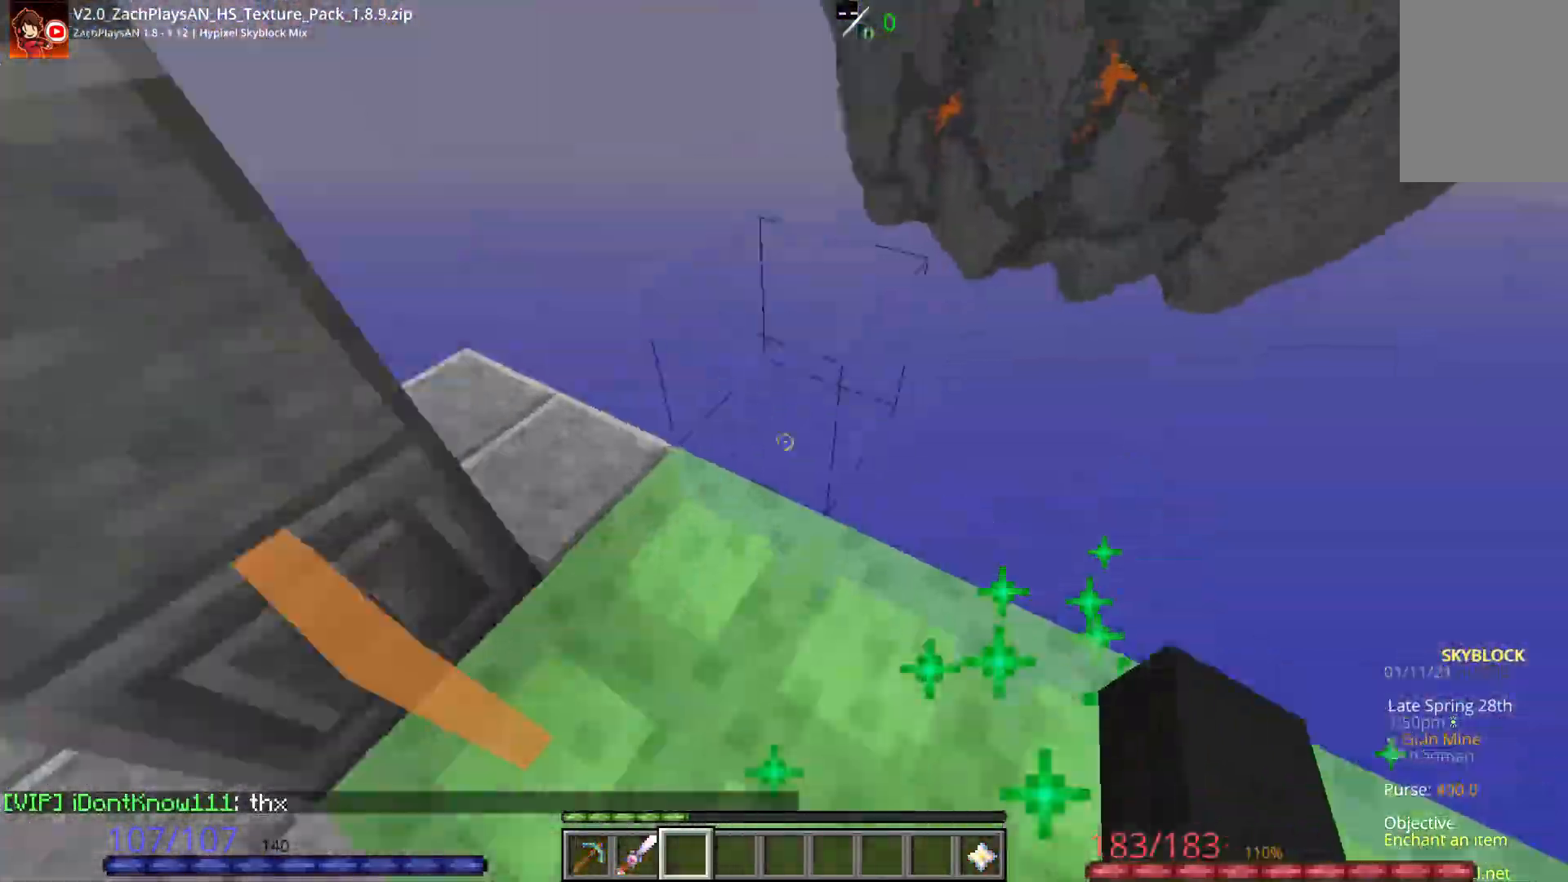
{"keys": [], "mouse": [], "events": []}
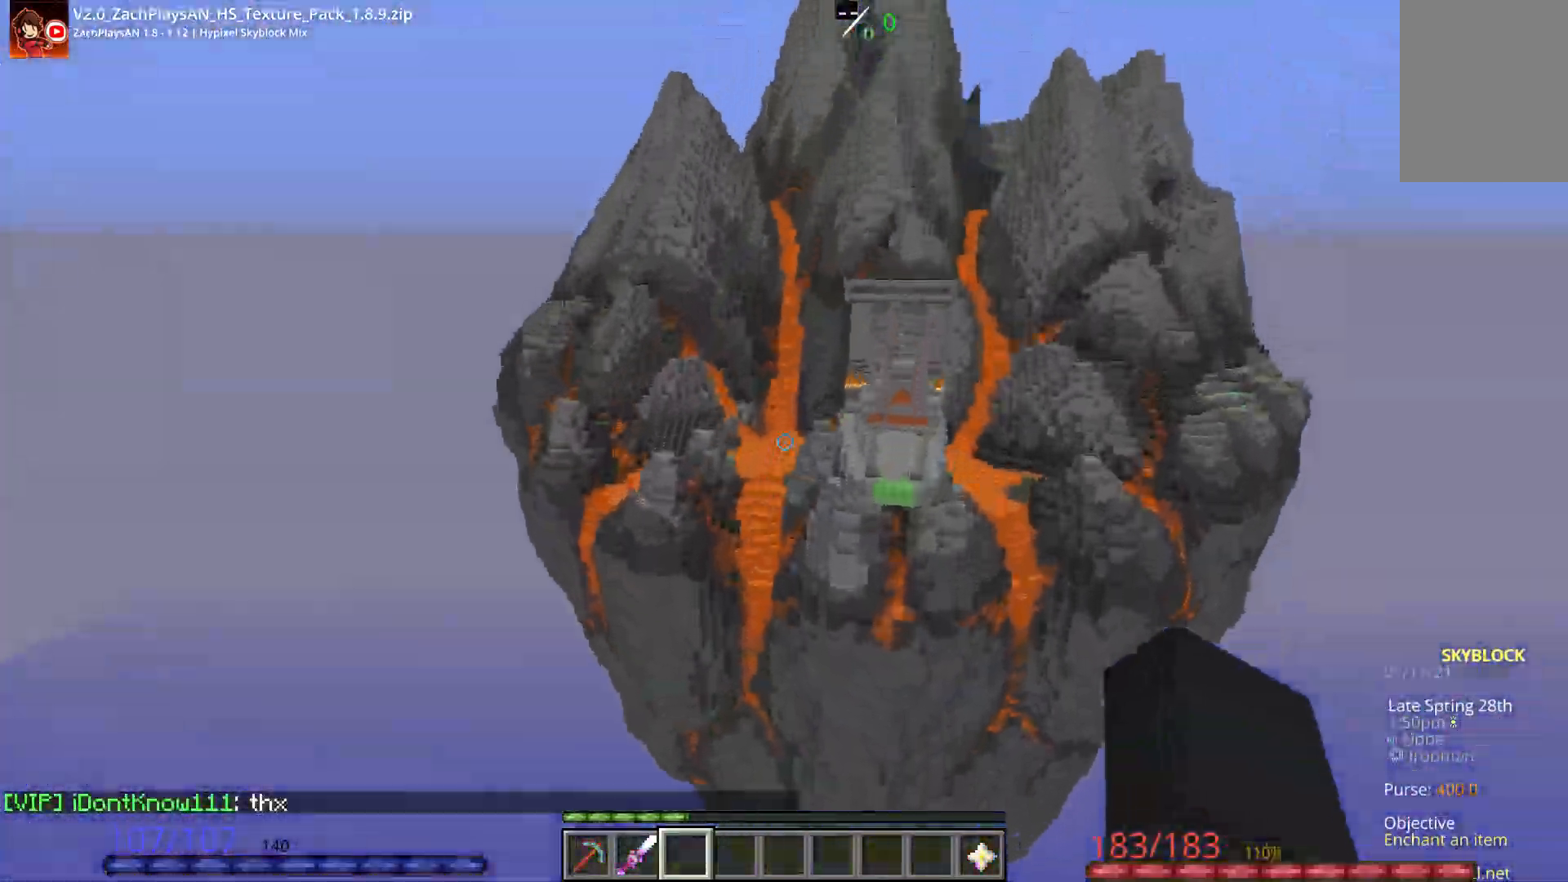
{"keys": [], "mouse": [], "events": []}
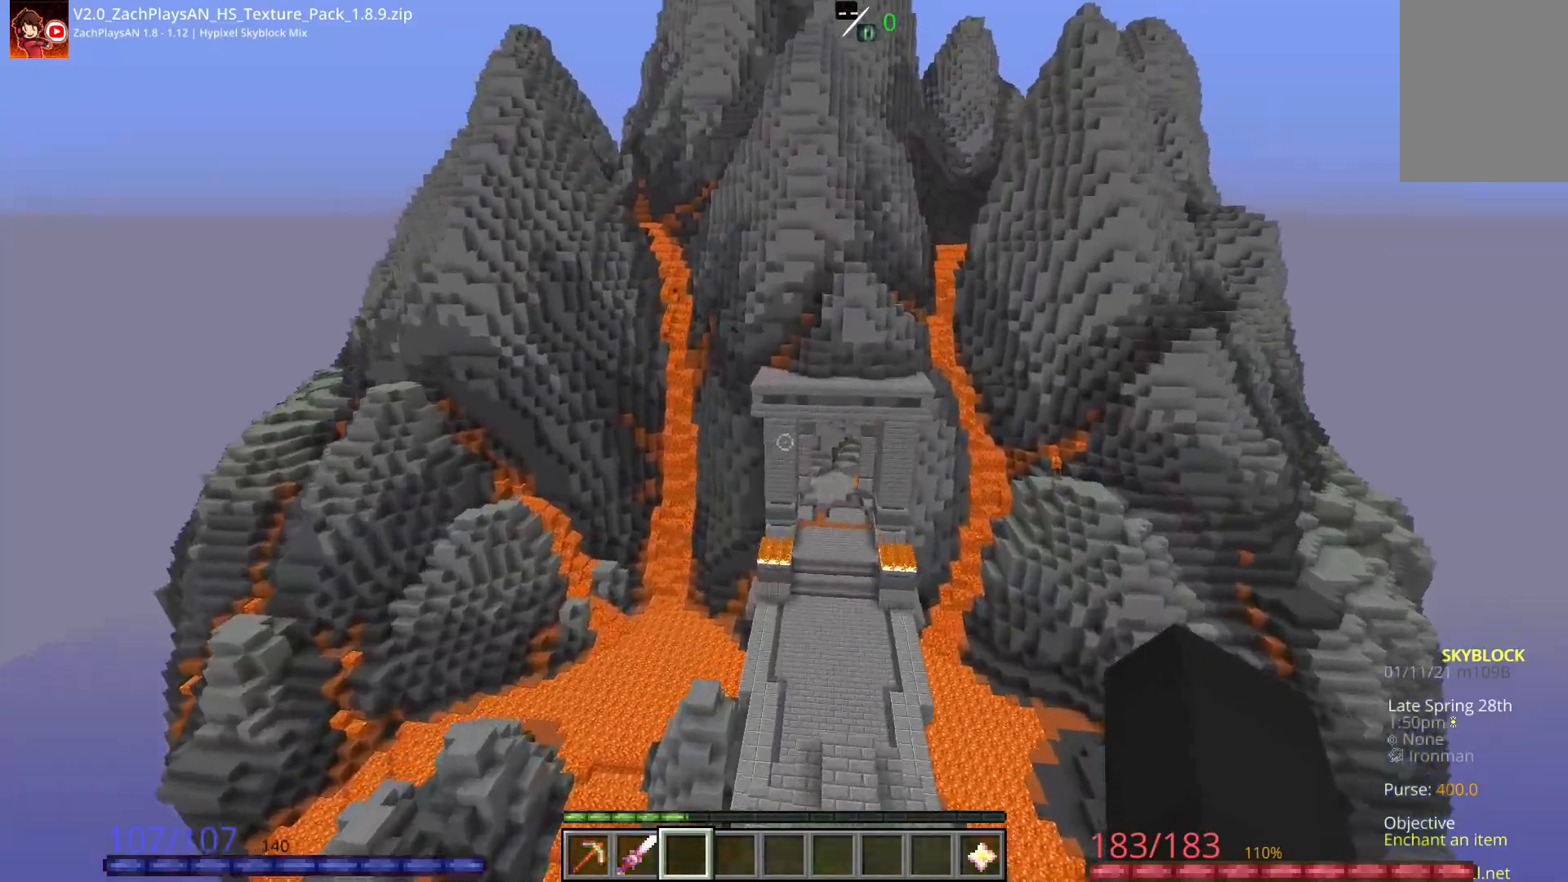
{"keys": ["space", "w"], "mouse": []}